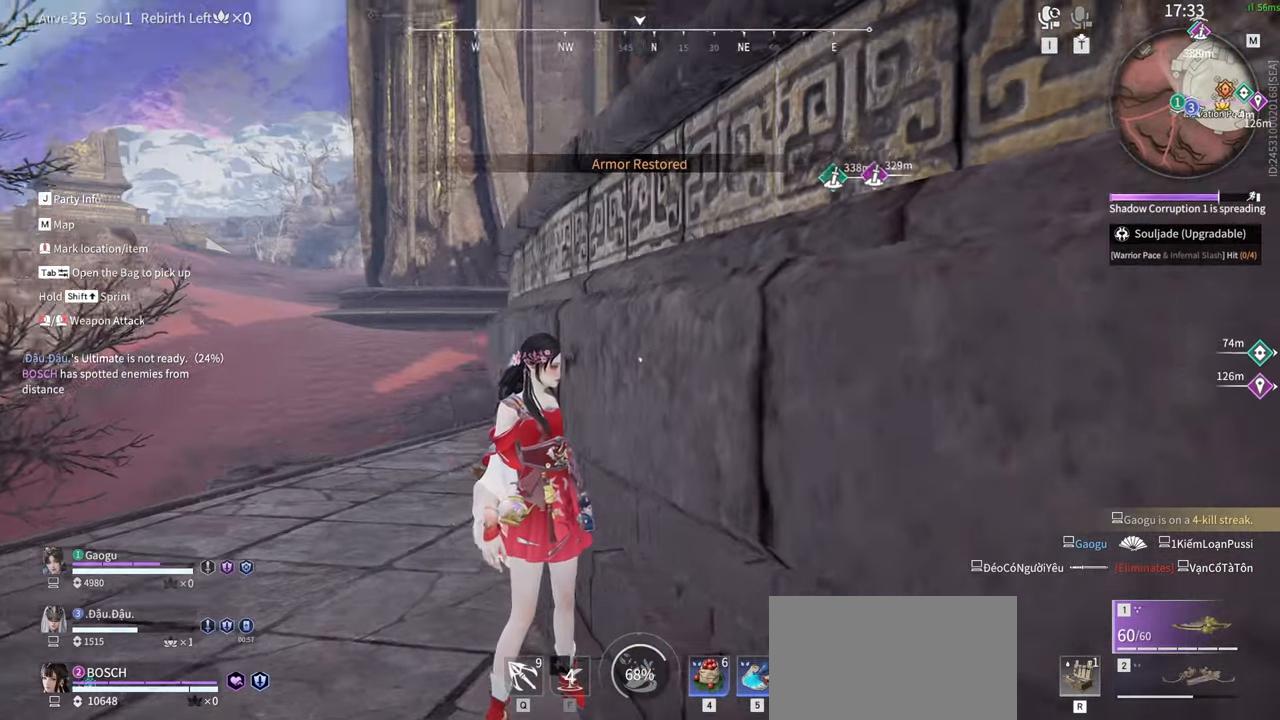
Gameplay with keyboard and mouse; each line is a JSON object with the keys and mouse buttons held at the frame after it. "events" lists presses ("down") and releases ("up") of "1", "2", "3", "4", "5", "a", "alt", "b", "c", "ctrl", "d", "e", "f", "g", "q", "r", "s", "shift", "space", "t", "tab", "tilde", "v", "w", "x", "z", "mouse_left", "mouse_wheel", "mouse_right", "mouse_mb4" and "mouse_mb5" between this image and that frame as [ms after this image, input, new state], when the widget could be followed in between. "mouse_left", "mouse_wheel", "mouse_right", "mouse_mb4", "mouse_mb5" = the "left", "wheel", "right", "mb4", "mb5" buttons of the "mouse" list. No other keys are recorded. "wheel" means that the mouse wheel is clicked or scrolled. Mouse movement is not recorded.
{"keys": [], "mouse": [], "events": []}
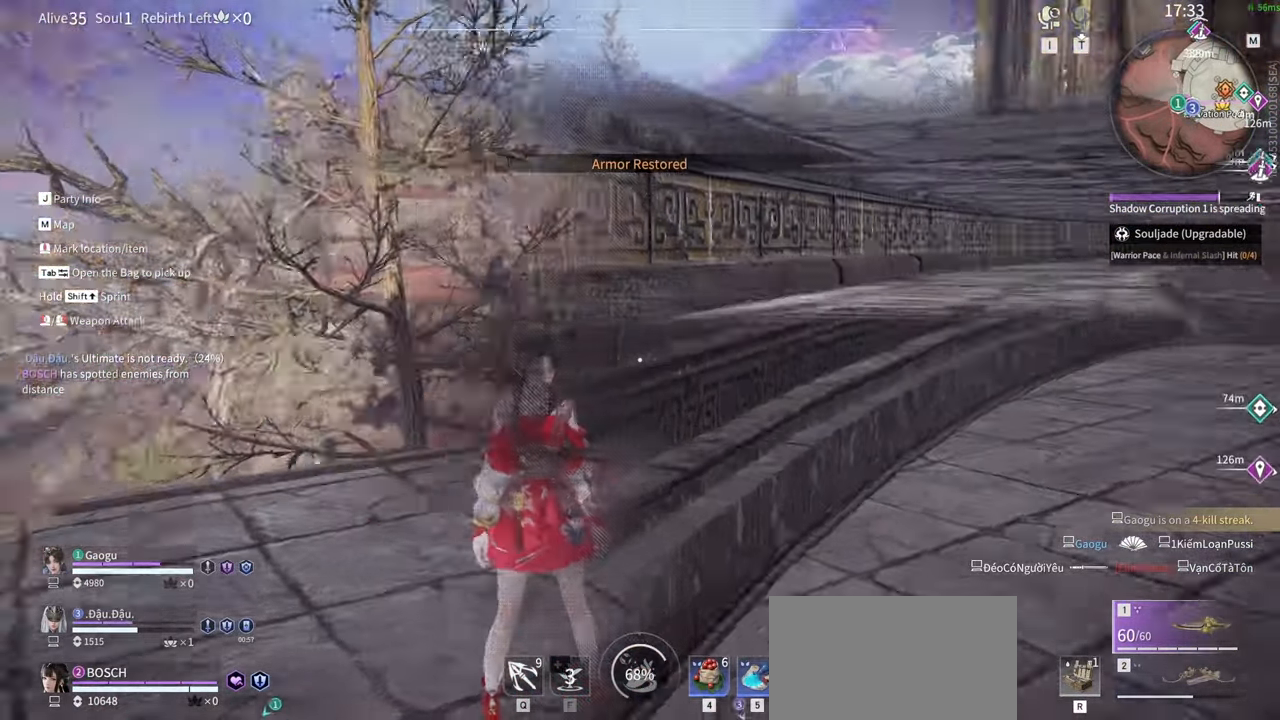
{"keys": ["w"], "mouse": [], "events": [[34, "w", "down"]]}
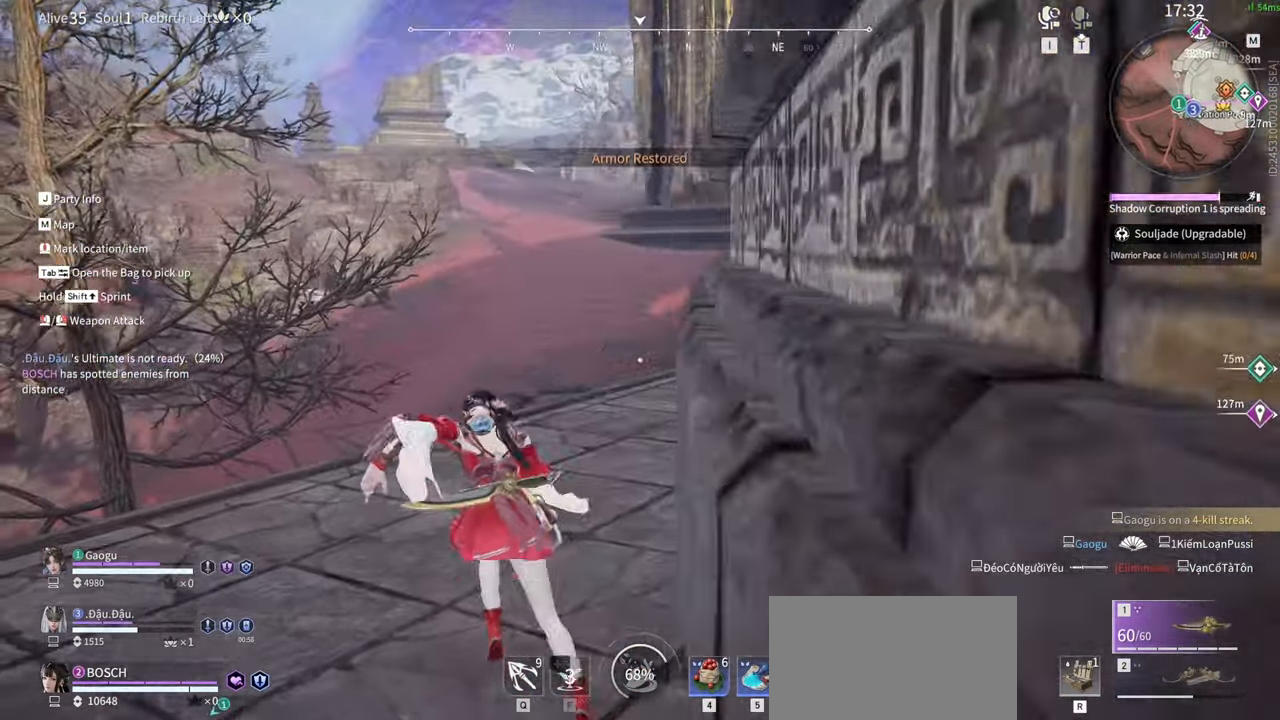
{"keys": ["shift", "w"], "mouse": [], "events": [[134, "shift", "down"]]}
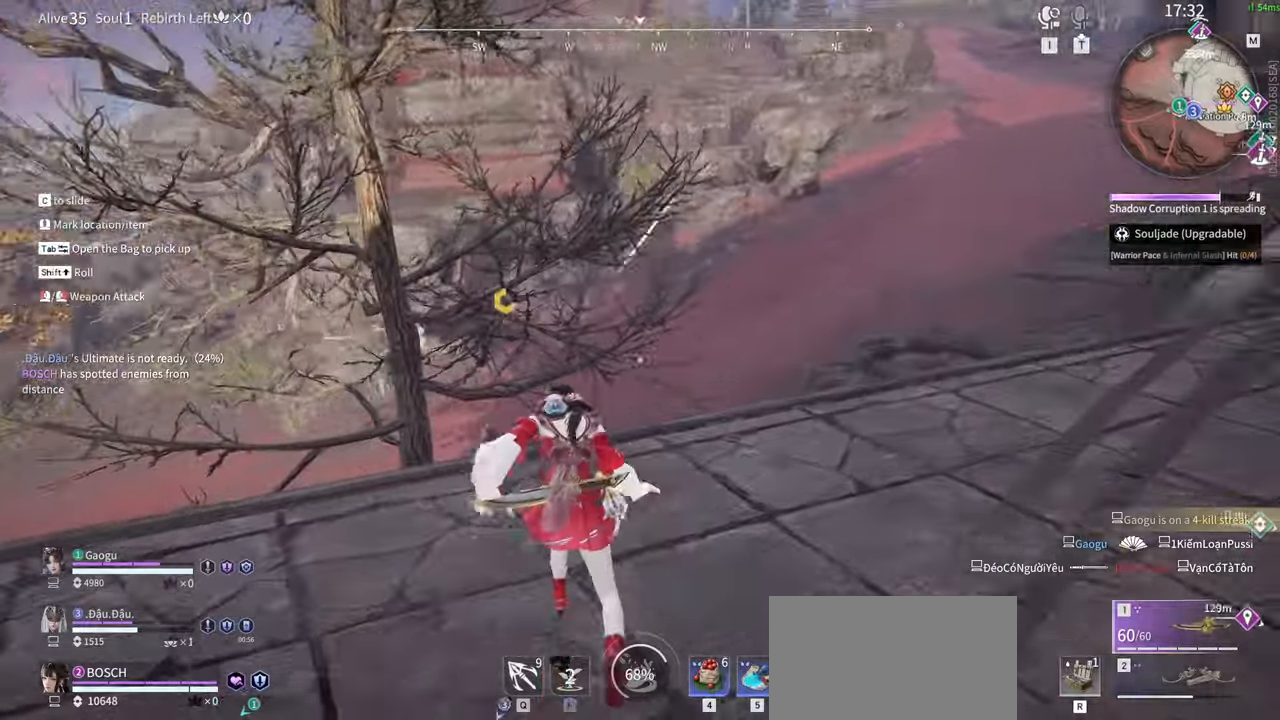
{"keys": ["w"], "mouse": [], "events": [[100, "shift", "up"], [167, "mouse_wheel", "down"], [217, "mouse_wheel", "up"]]}
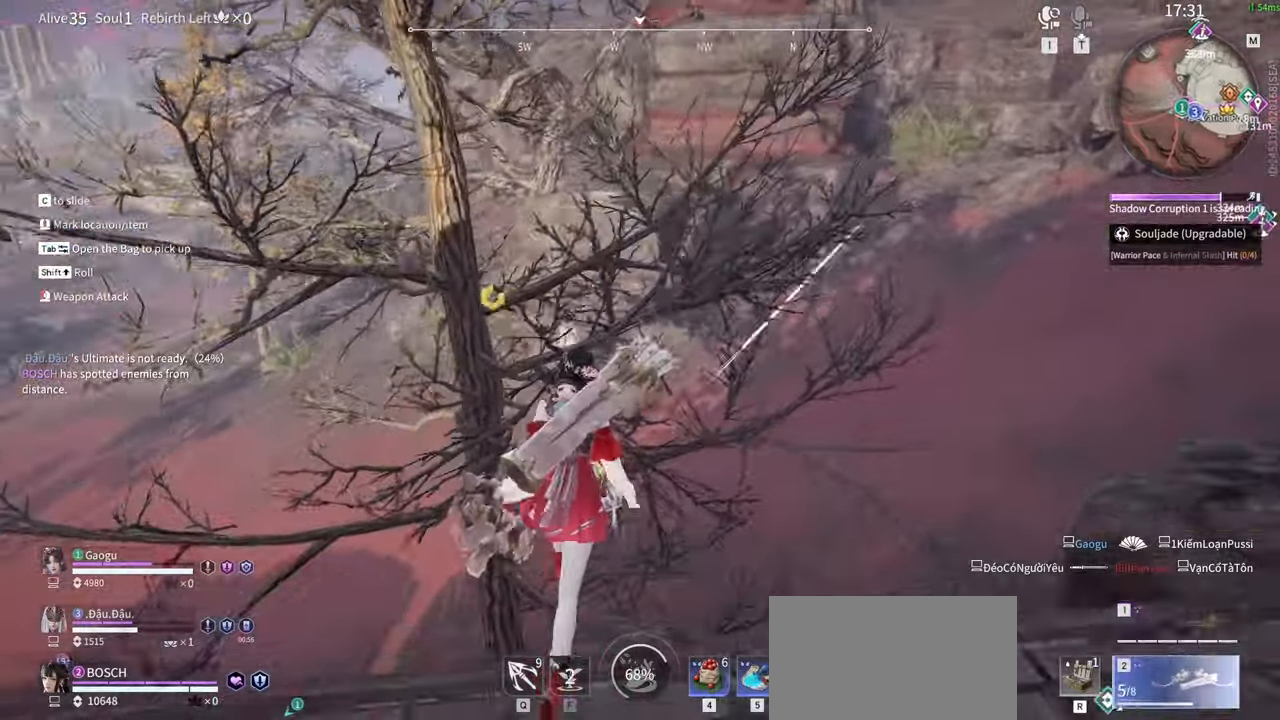
{"keys": ["w"], "mouse": [], "events": [[317, "mouse_left", "down"], [500, "mouse_left", "up"]]}
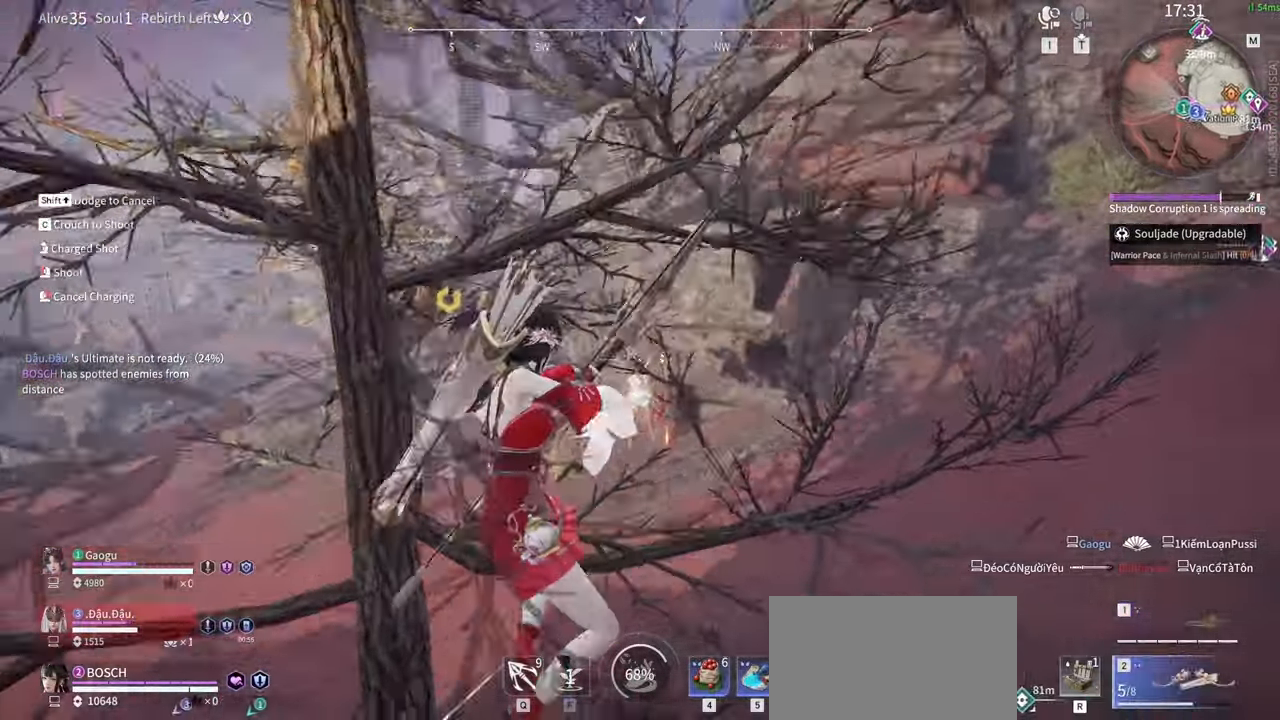
{"keys": [], "mouse": [], "events": [[100, "w", "up"]]}
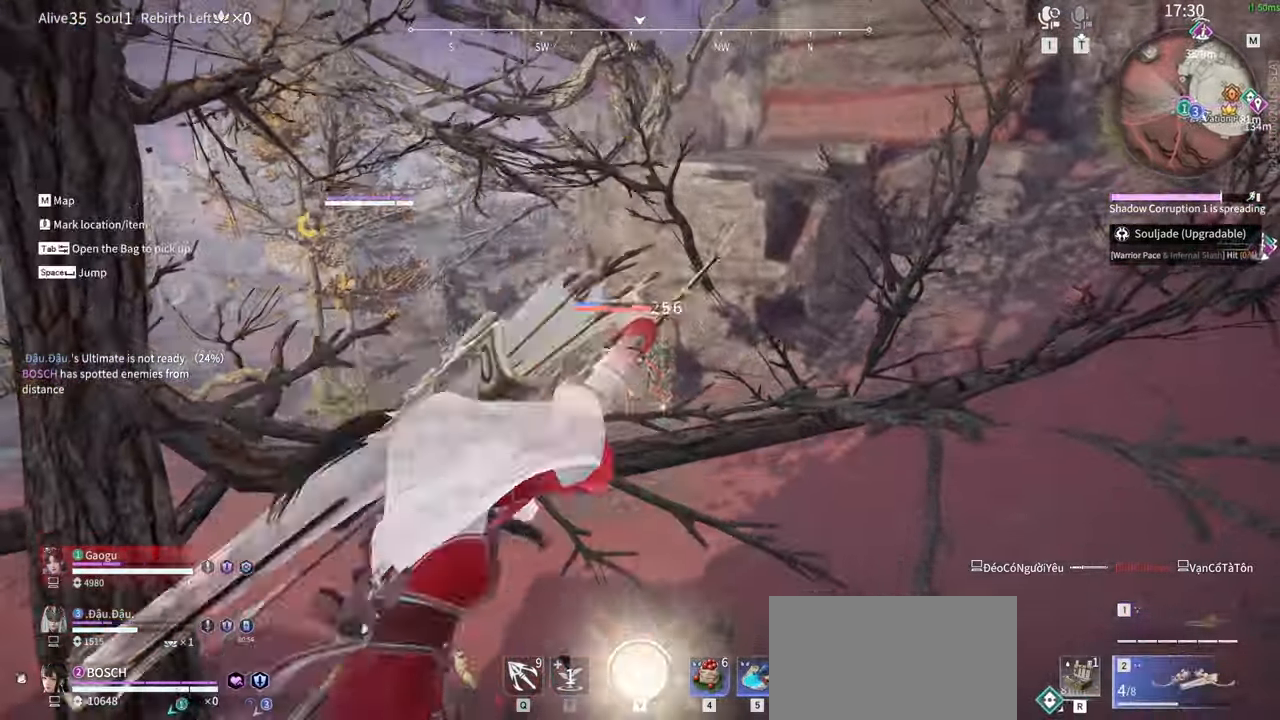
{"keys": [], "mouse": [], "events": [[17, "shift", "down"], [200, "mouse_left", "down"], [350, "mouse_left", "up"], [350, "shift", "up"]]}
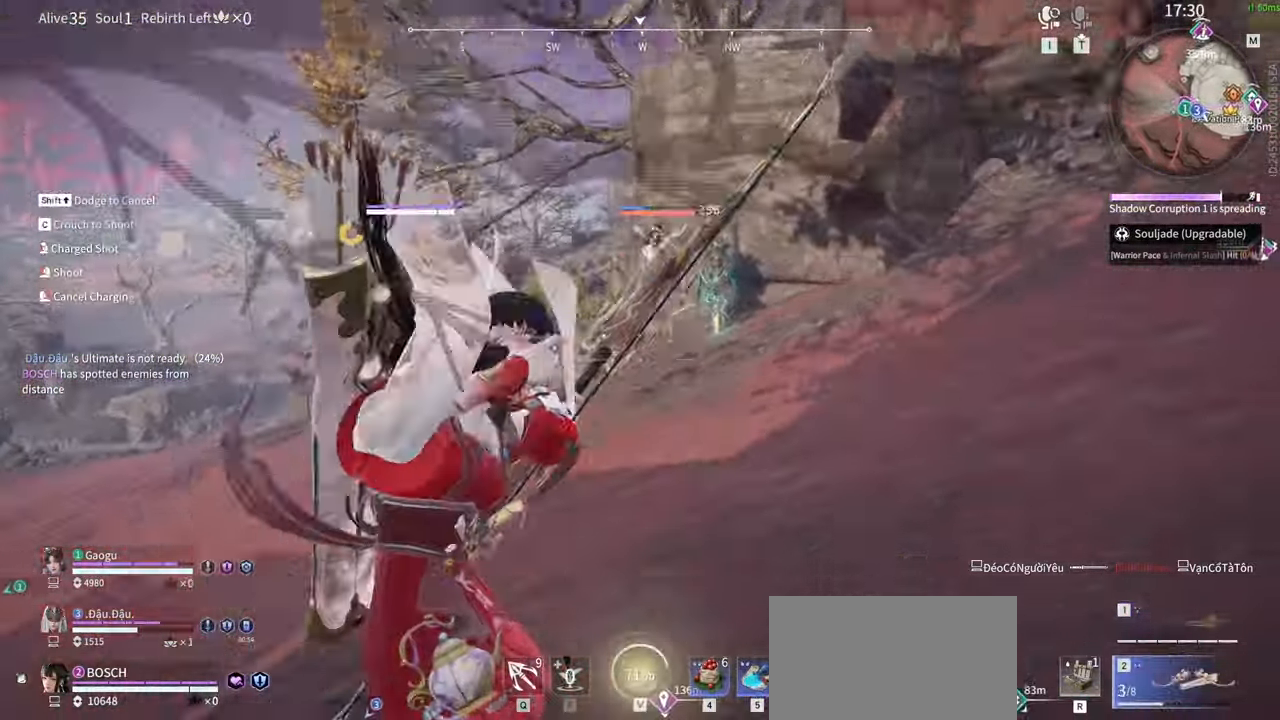
{"keys": ["a", "s", "shift"], "mouse": ["wheel"], "events": [[117, "s", "down"], [217, "shift", "down"], [400, "a", "down"], [500, "mouse_wheel", "down"]]}
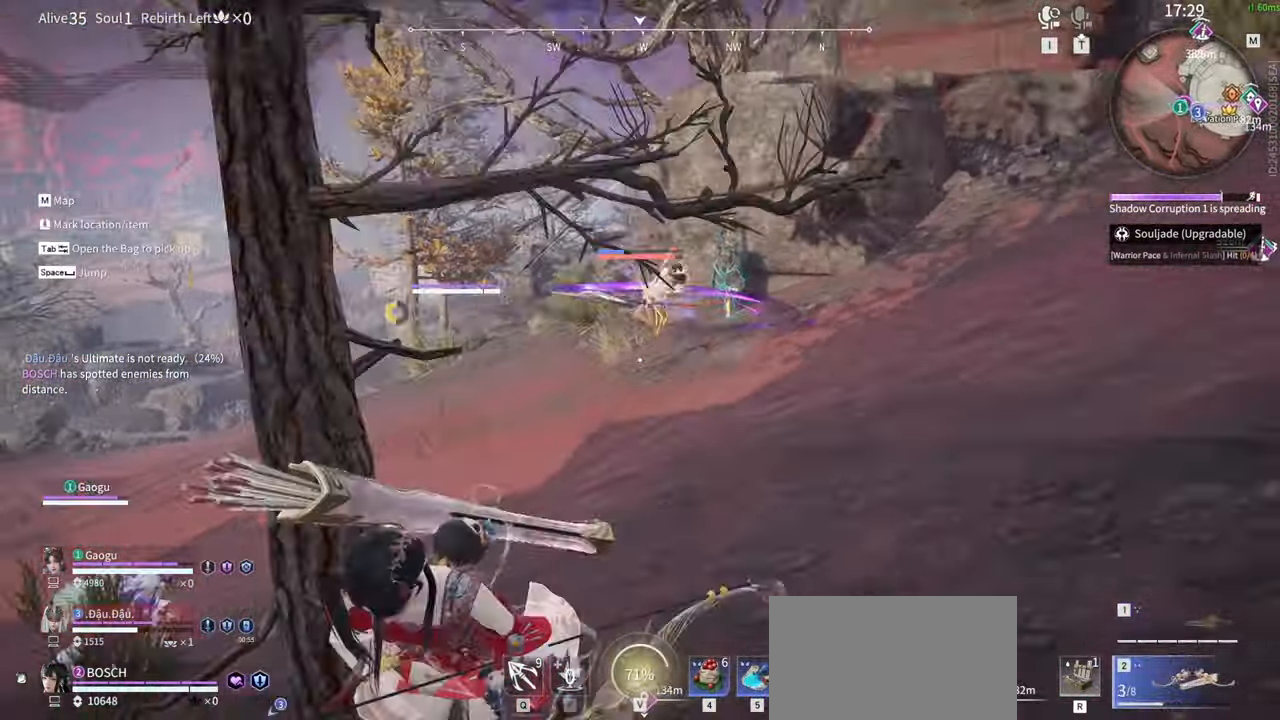
{"keys": ["w"], "mouse": ["right"], "events": [[50, "s", "up"], [100, "mouse_wheel", "up"], [184, "mouse_right", "down"], [184, "shift", "up"], [184, "w", "down"], [284, "a", "up"]]}
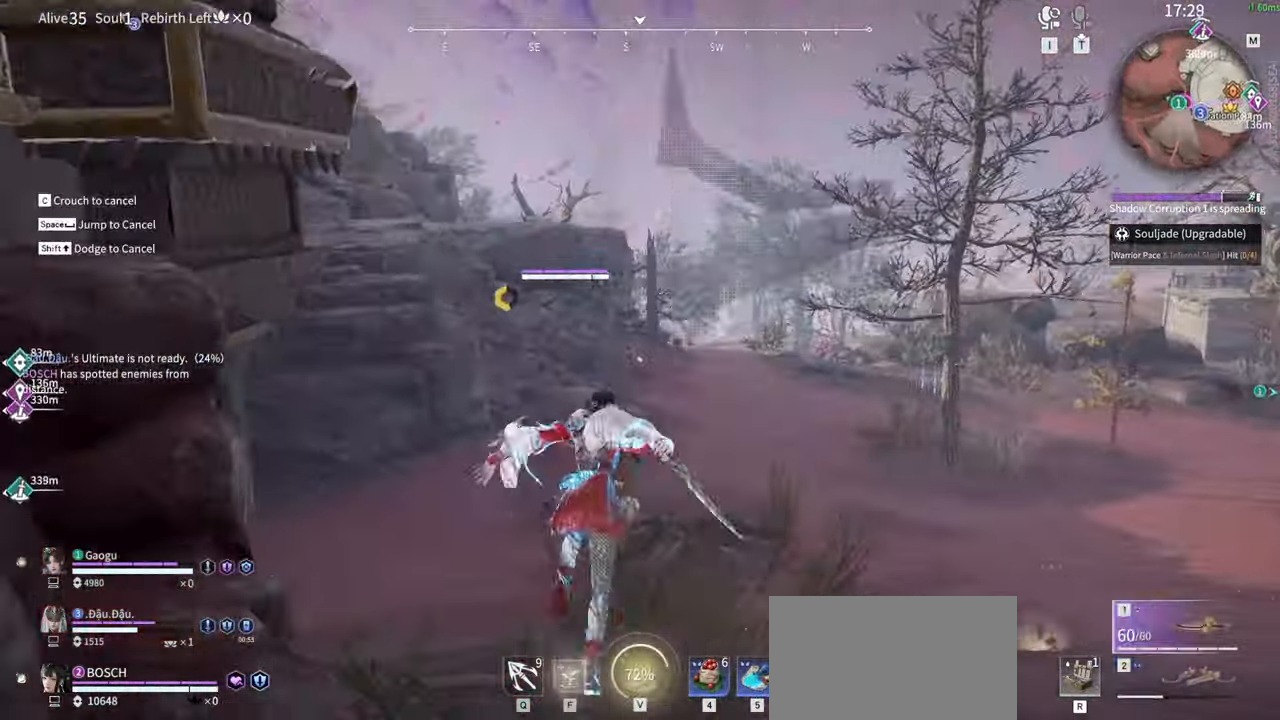
{"keys": ["a", "shift"], "mouse": [], "events": [[50, "a", "down"], [100, "shift", "down"], [150, "w", "up"], [350, "mouse_right", "up"]]}
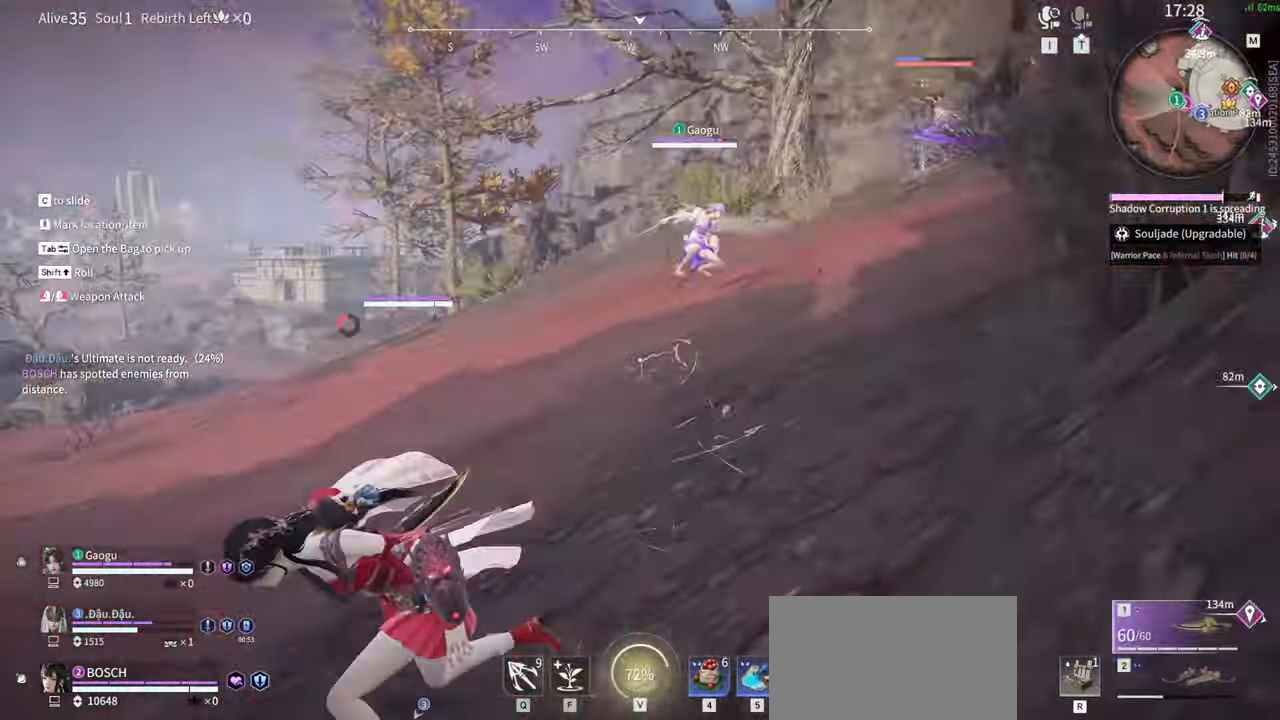
{"keys": ["a", "s"], "mouse": [], "events": [[34, "shift", "up"], [84, "s", "down"]]}
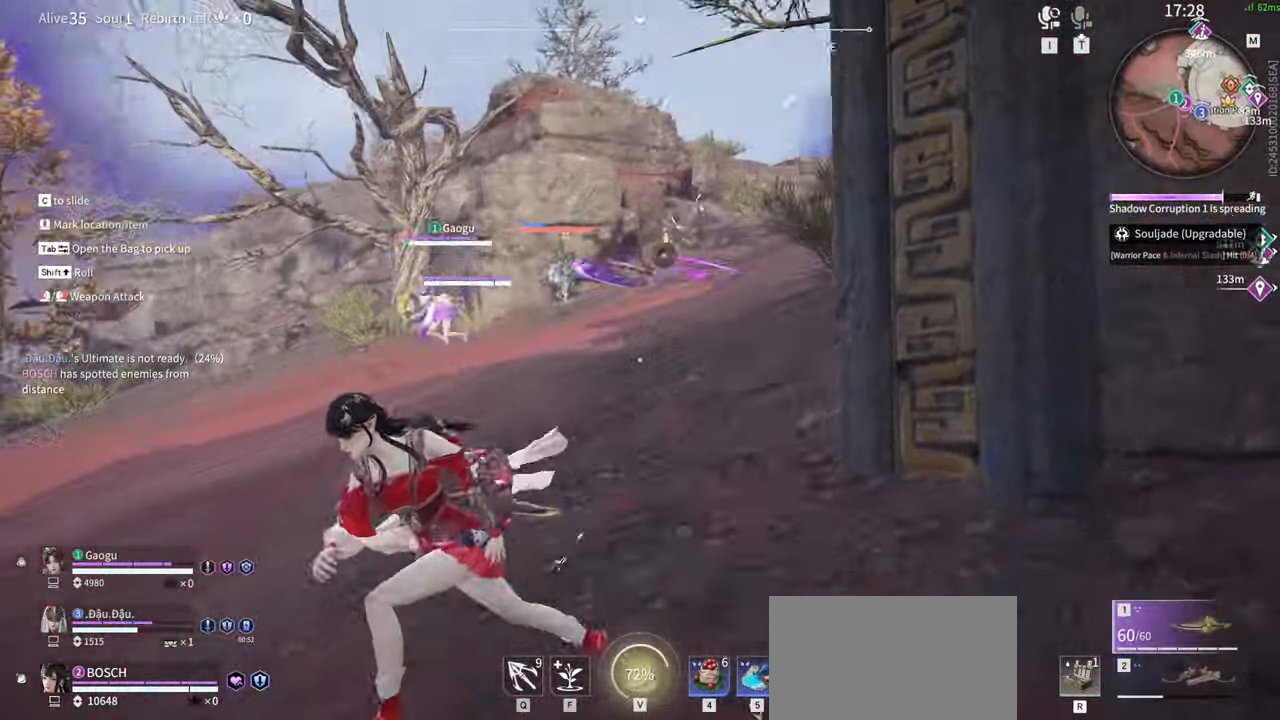
{"keys": ["a", "s"], "mouse": [], "events": []}
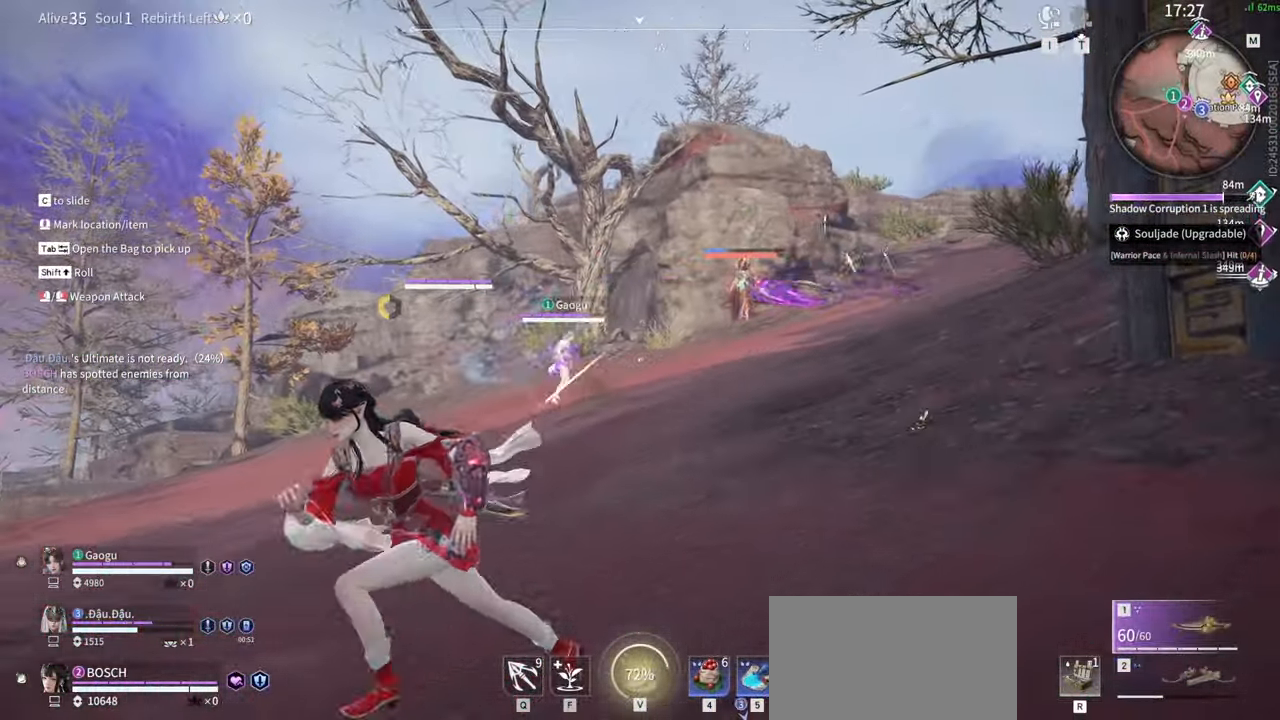
{"keys": ["s"], "mouse": [], "events": [[200, "a", "up"], [200, "f", "down"], [350, "f", "up"]]}
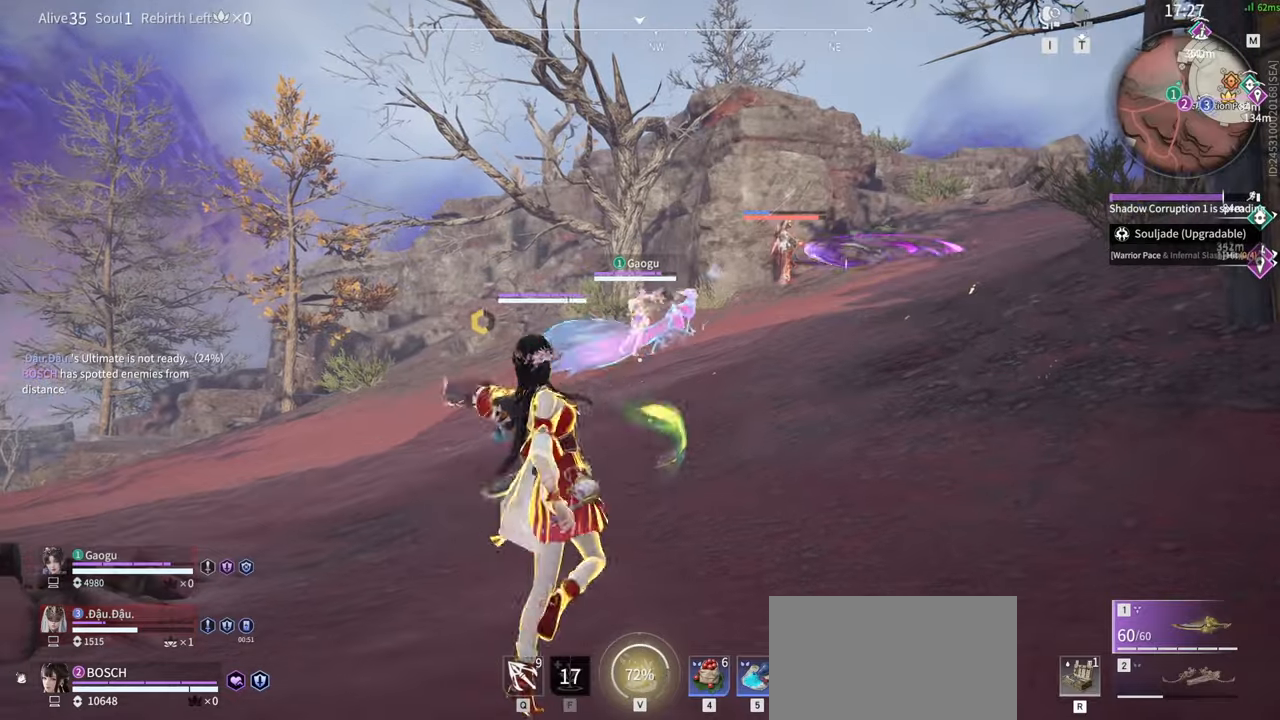
{"keys": ["a", "s", "shift"], "mouse": [], "events": [[117, "shift", "down"], [450, "a", "down"]]}
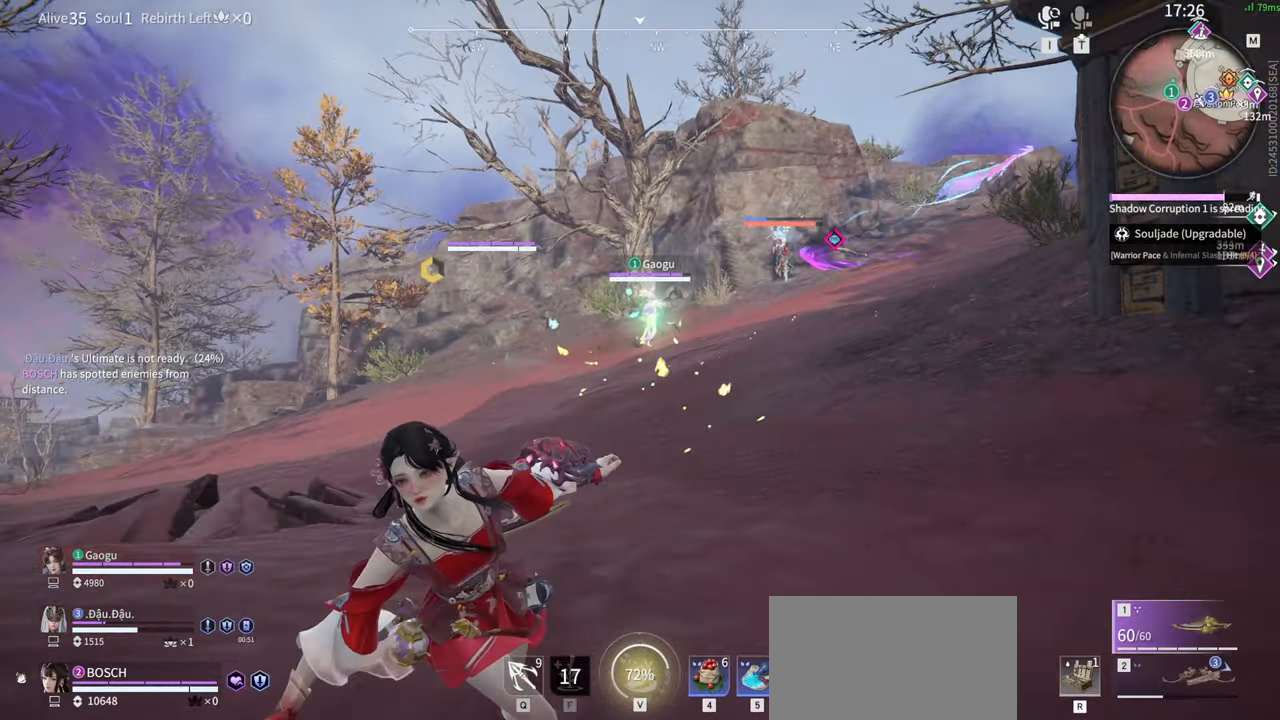
{"keys": ["w"], "mouse": [], "events": [[50, "s", "up"], [184, "w", "down"], [234, "shift", "up"], [384, "a", "up"]]}
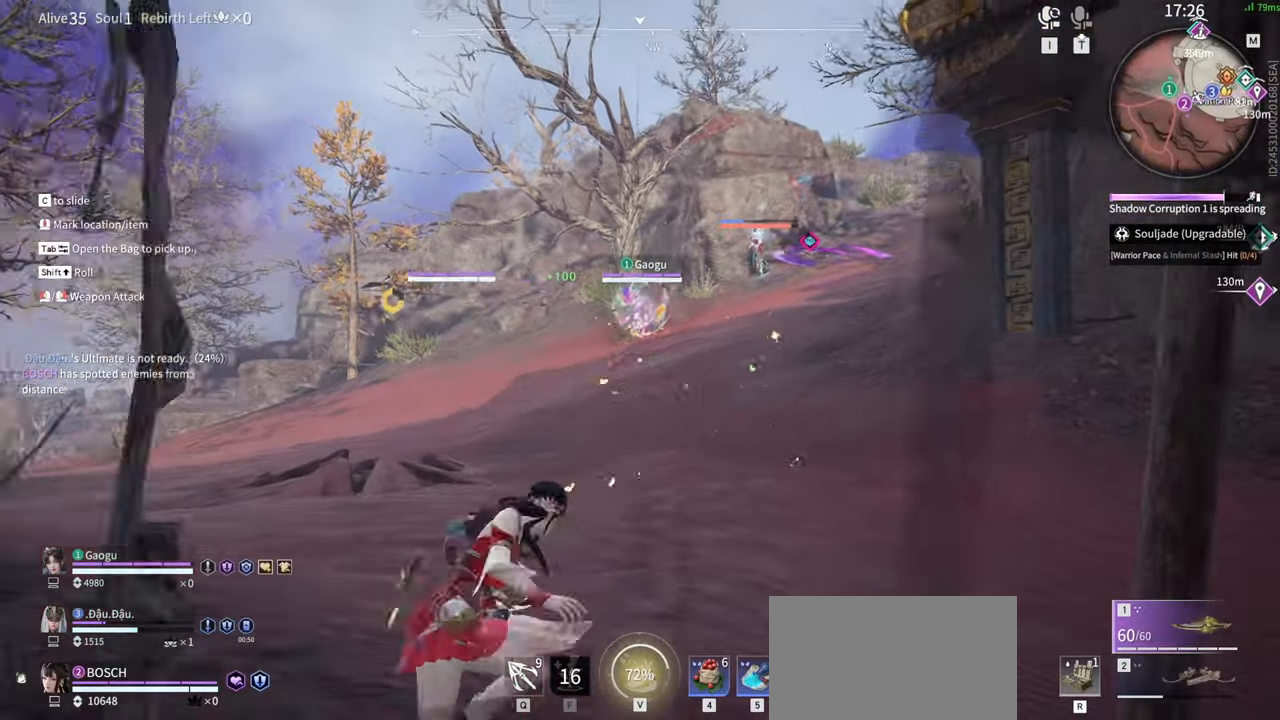
{"keys": ["w"], "mouse": [], "events": []}
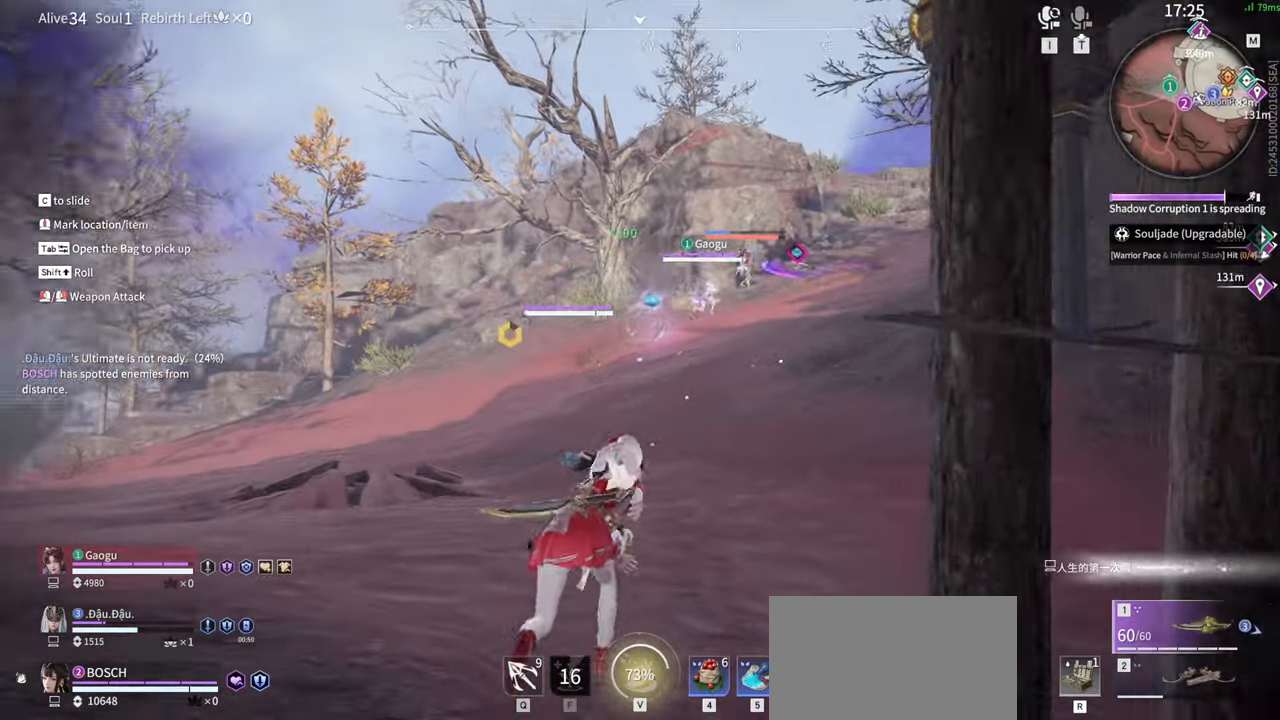
{"keys": ["w"], "mouse": [], "events": [[450, "mouse_wheel", "down"], [500, "mouse_wheel", "up"]]}
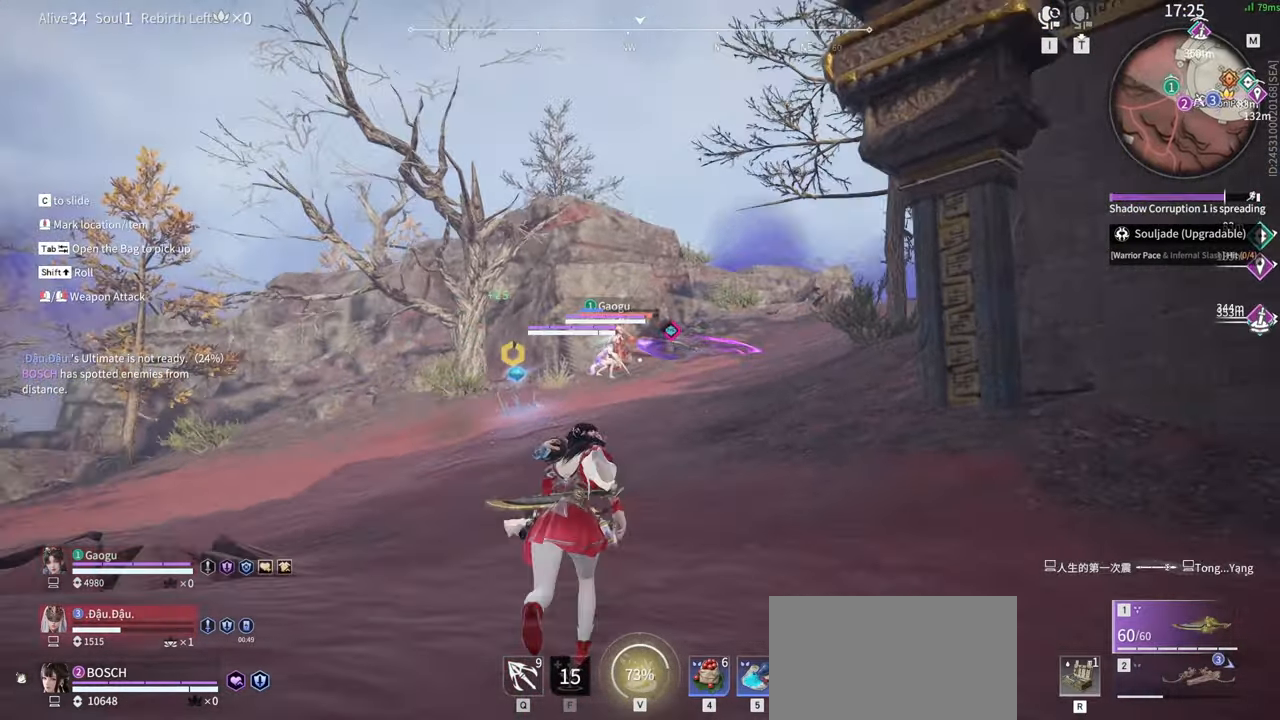
{"keys": [], "mouse": [], "events": [[134, "mouse_left", "down"], [284, "w", "up"], [334, "mouse_left", "up"]]}
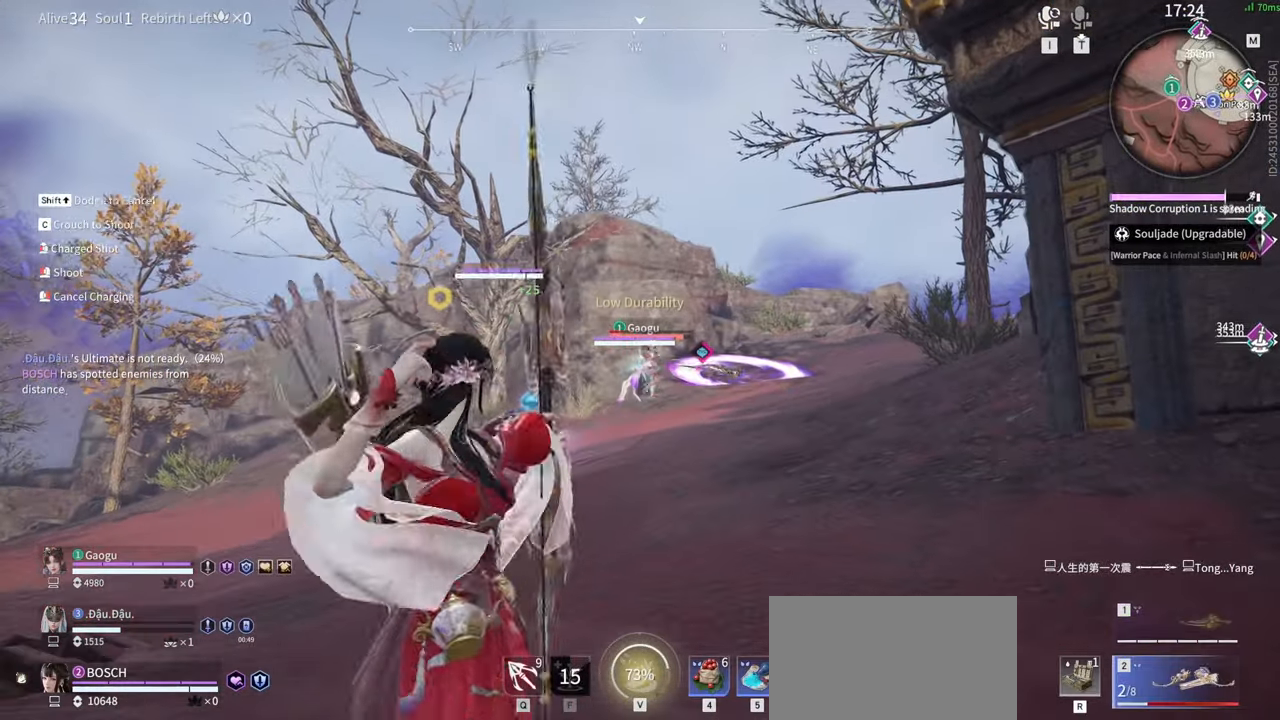
{"keys": [], "mouse": [], "events": [[17, "s", "down"], [17, "shift", "down"], [300, "mouse_left", "down"], [350, "s", "up"], [350, "shift", "up"], [434, "mouse_left", "up"]]}
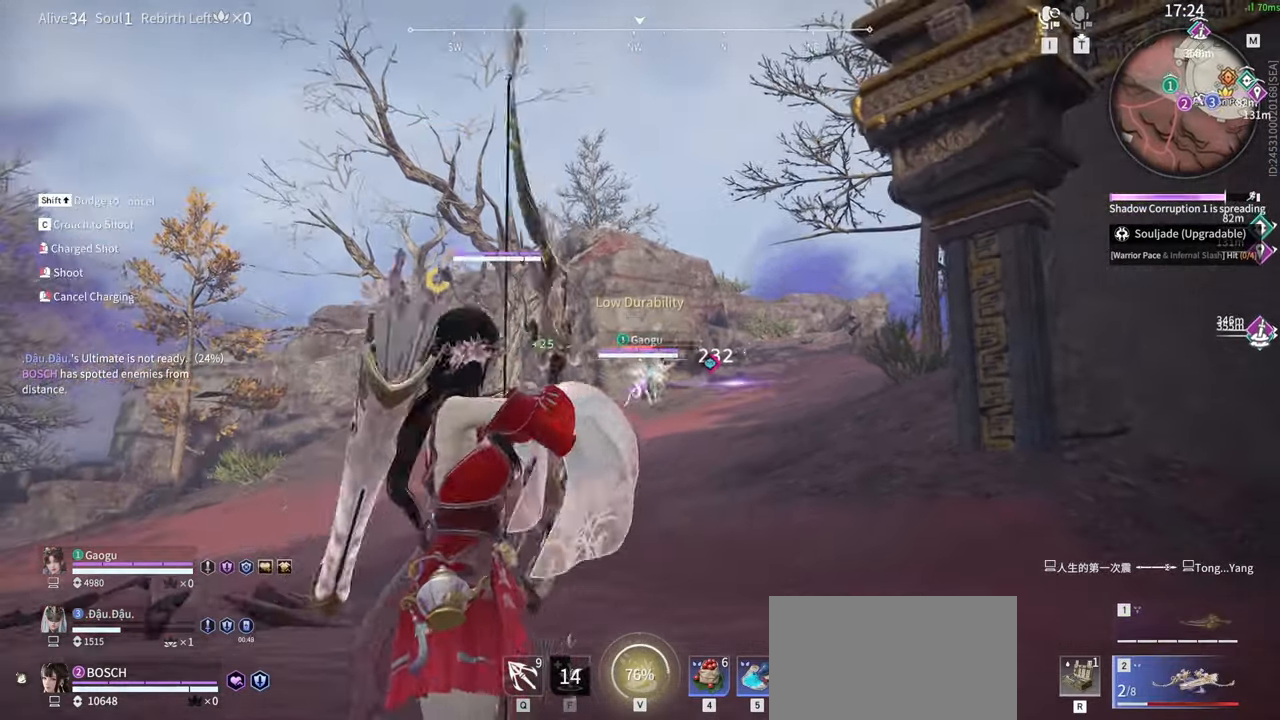
{"keys": ["shift", "w"], "mouse": [], "events": [[184, "w", "down"], [234, "shift", "down"]]}
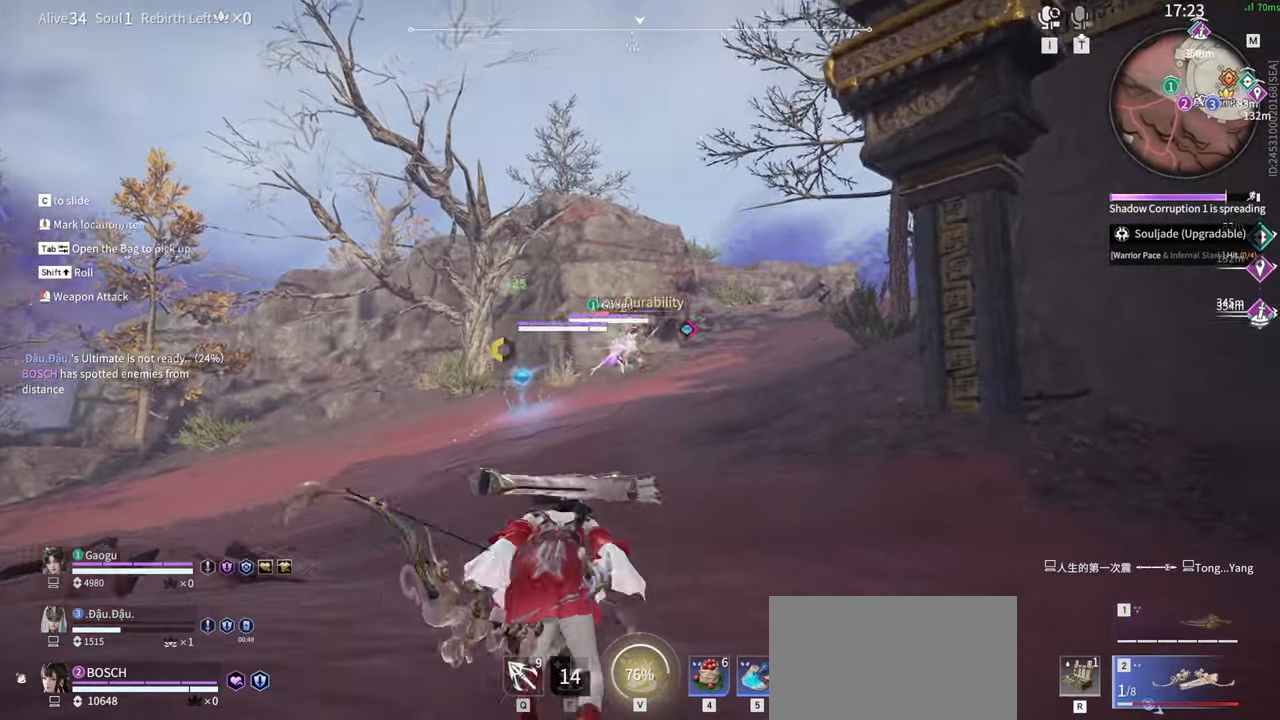
{"keys": ["a", "s", "shift"], "mouse": [], "events": [[50, "mouse_left", "down"], [100, "shift", "up"], [100, "w", "up"], [184, "mouse_left", "up"], [417, "s", "down"], [467, "a", "down"], [467, "shift", "down"]]}
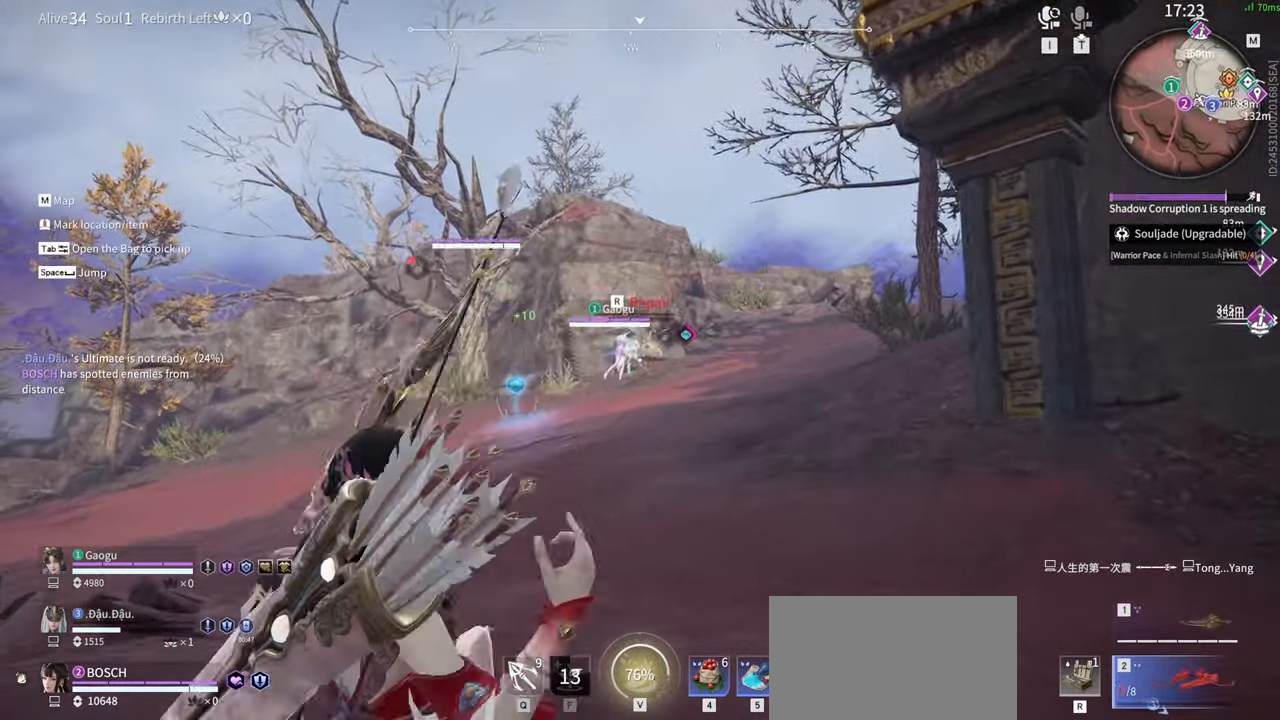
{"keys": [], "mouse": [], "events": [[250, "mouse_left", "down"], [300, "s", "up"], [350, "a", "up"], [350, "shift", "up"], [384, "mouse_left", "up"]]}
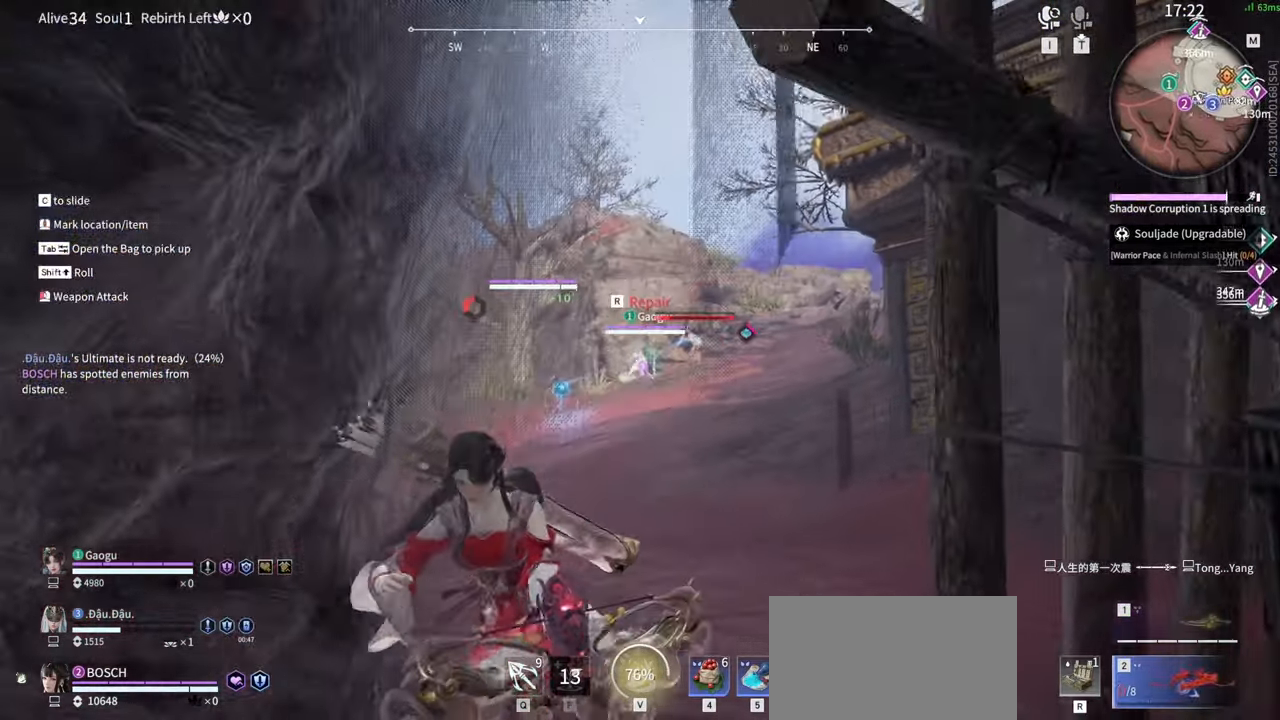
{"keys": ["shift", "w"], "mouse": [], "events": [[217, "w", "down"], [317, "shift", "down"]]}
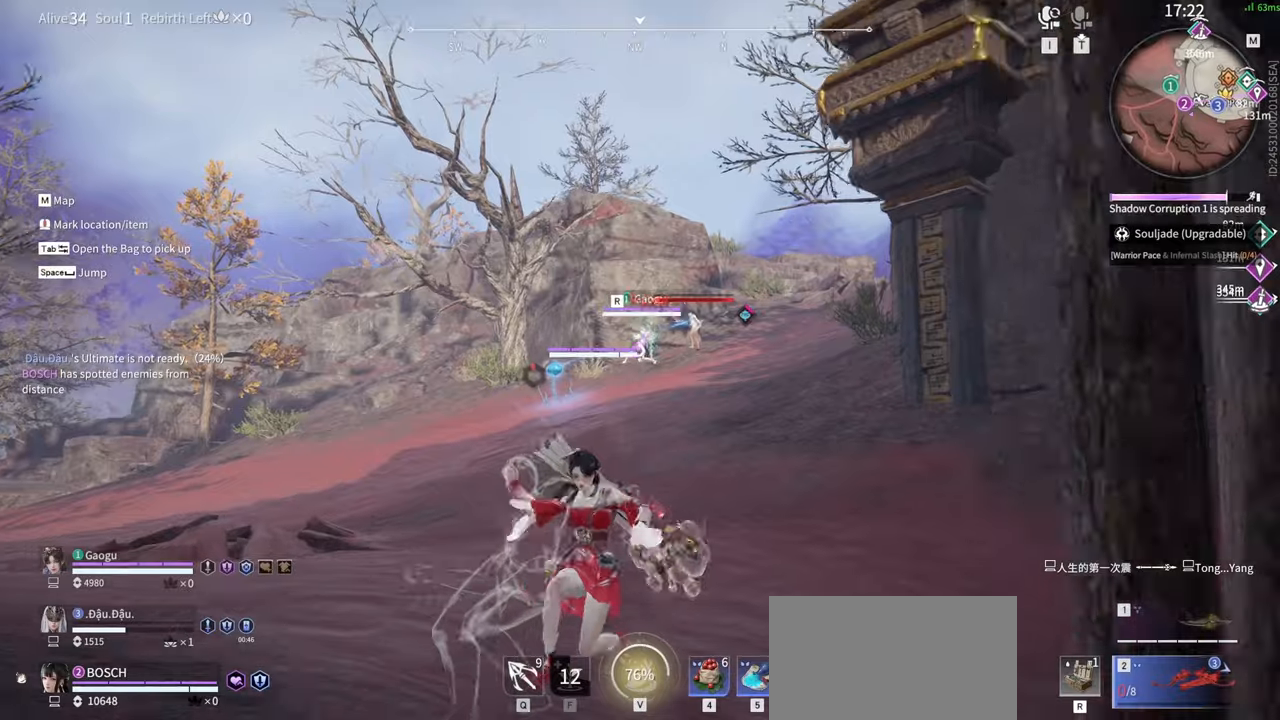
{"keys": ["w"], "mouse": [], "events": [[234, "mouse_wheel", "down"], [234, "shift", "up"], [284, "mouse_wheel", "up"]]}
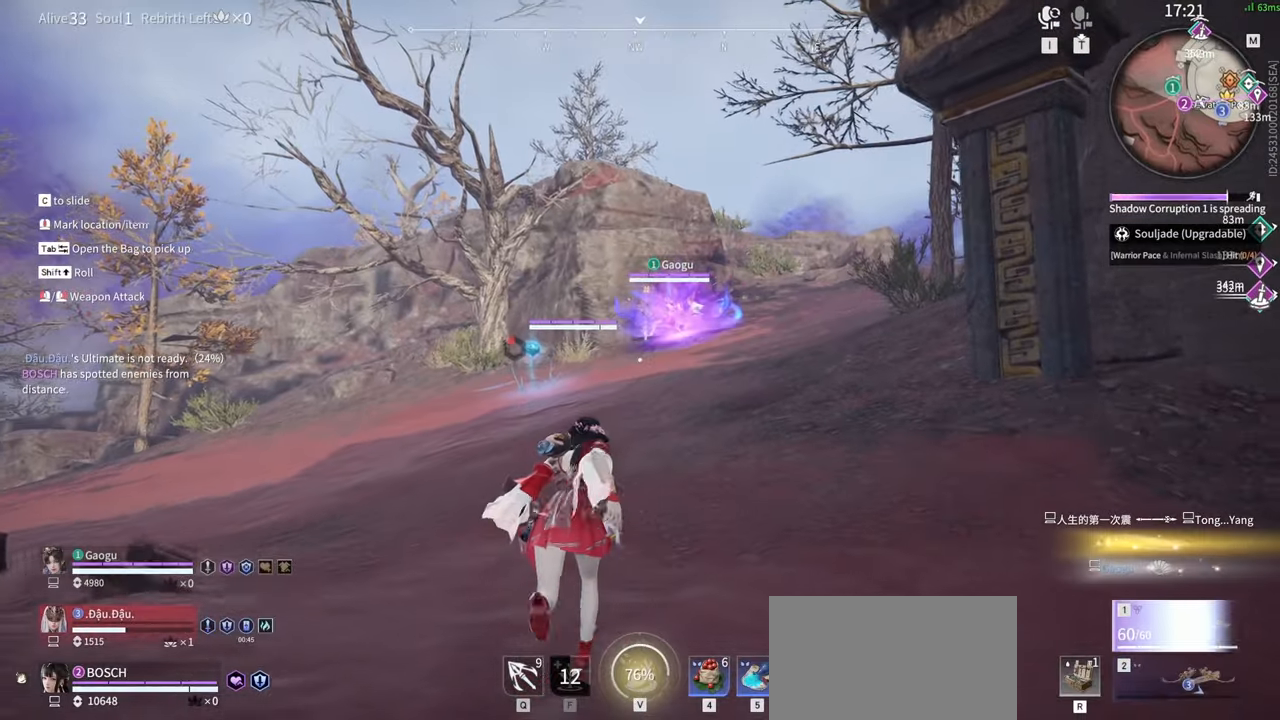
{"keys": ["w"], "mouse": [], "events": []}
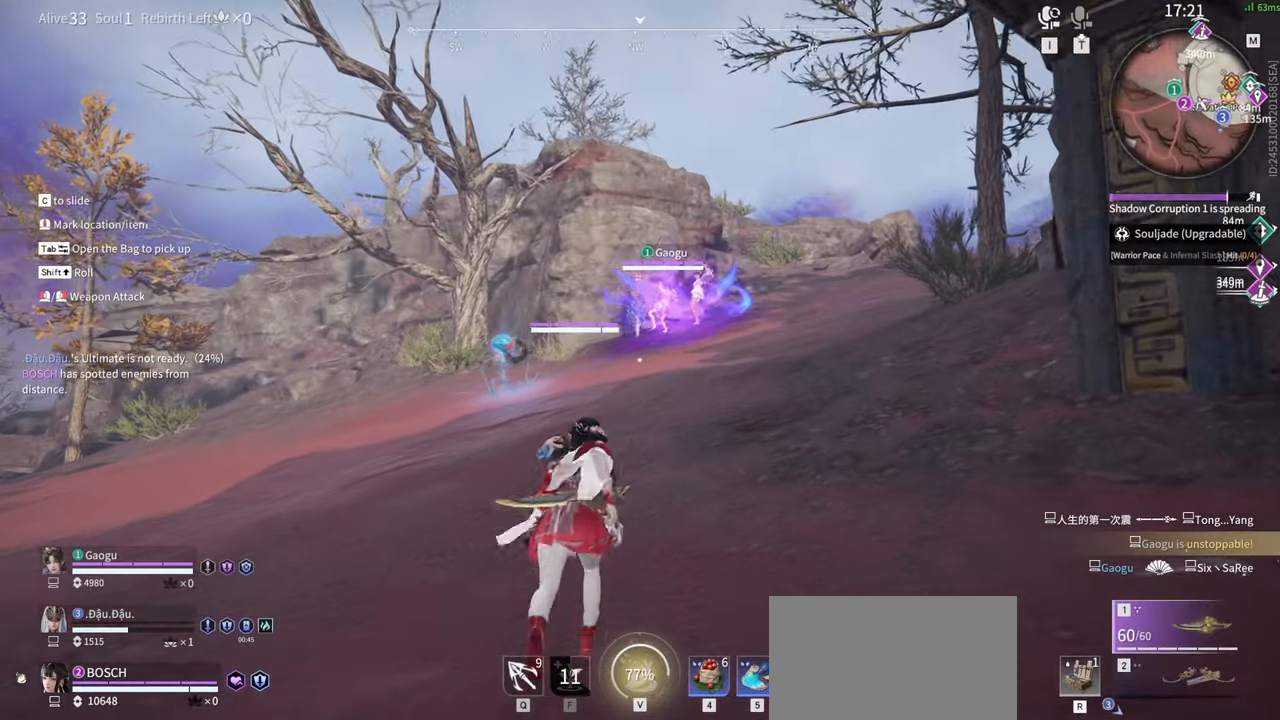
{"keys": ["r"], "mouse": [], "events": [[267, "mouse_wheel", "down"], [317, "mouse_wheel", "up"], [417, "r", "down"], [450, "w", "up"]]}
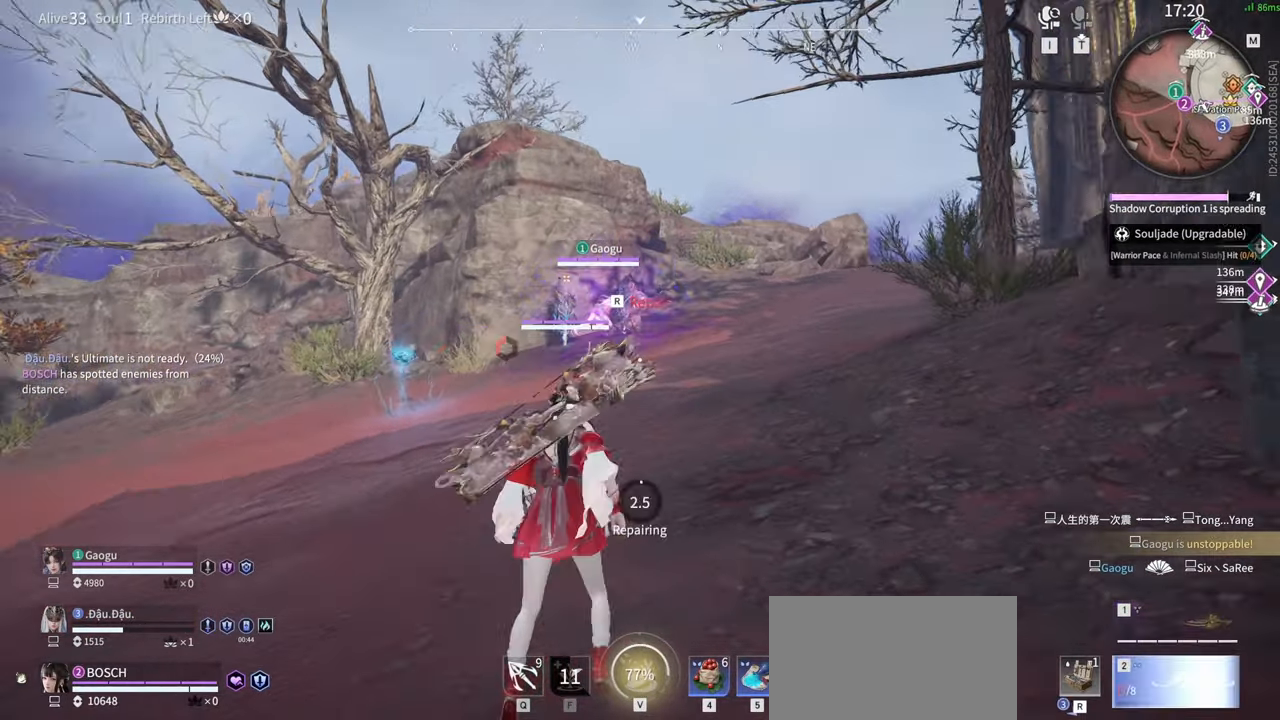
{"keys": [], "mouse": [], "events": [[50, "r", "up"], [84, "r", "down"], [284, "r", "up"]]}